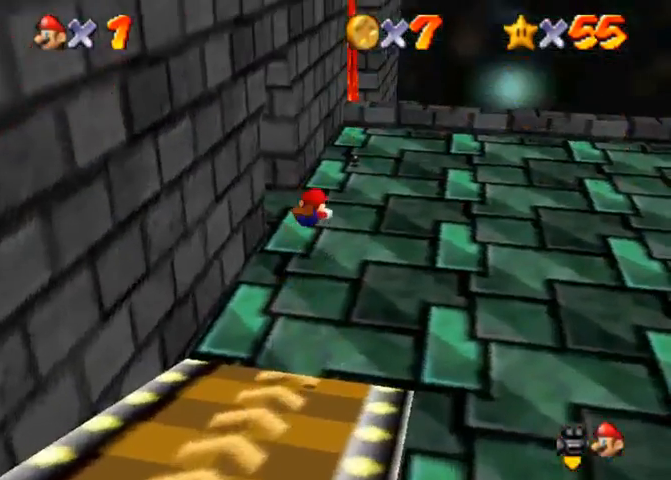
Gameplay with a controller (PlayStation layout); each line is a JSON object with the inputs held at the frame after it. "events" lists button and stick changes between this image and that frame as [ms after this image, input, new state], when the widget could be followed in between. Not read: L3 R3.
{"buttons": [], "left_stick": "up", "right_stick": "center", "events": [[33, "SQUARE", "up"], [200, "CROSS", "up"]]}
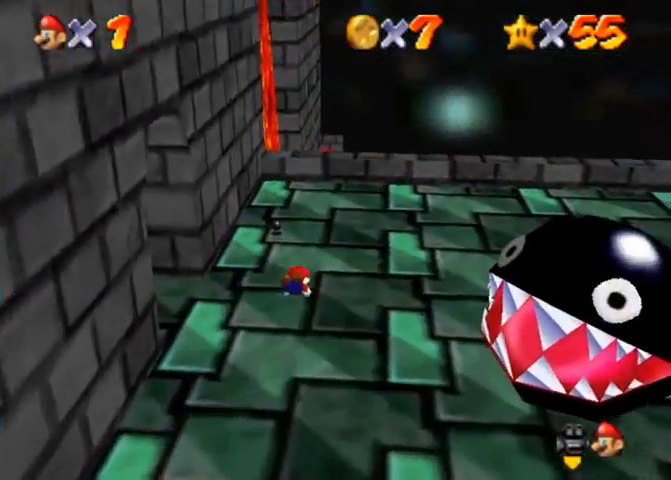
{"buttons": [], "left_stick": "up", "right_stick": "center", "events": [[267, "SQUARE", "down"], [300, "CROSS", "down"], [333, "SQUARE", "up"], [400, "CROSS", "up"]]}
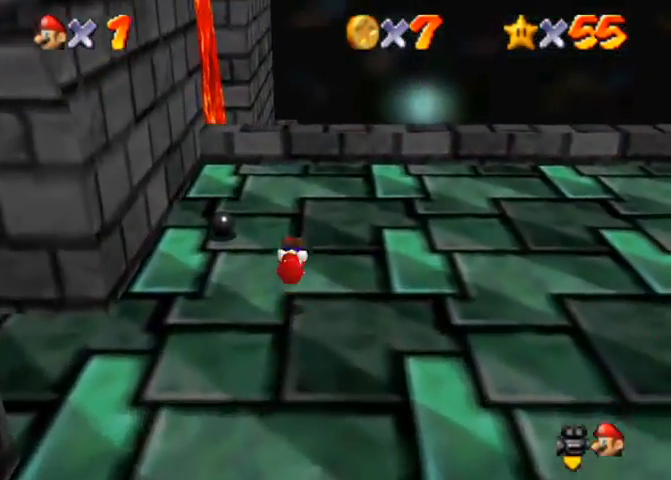
{"buttons": [], "left_stick": "up", "right_stick": "center", "events": [[67, "right_stick", "down-right"], [133, "right_stick", "center"], [233, "right_stick", "right"], [400, "right_stick", "center"]]}
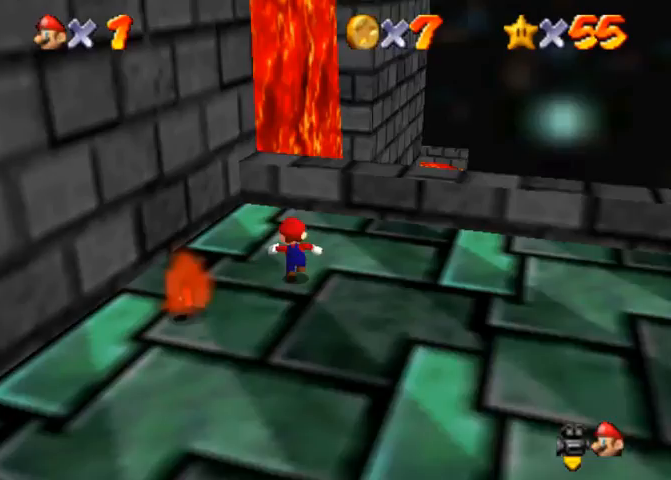
{"buttons": ["CROSS"], "left_stick": "center", "right_stick": "center", "events": [[33, "CROSS", "down"], [133, "CROSS", "up"], [200, "left_stick", "right"], [333, "left_stick", "center"], [500, "CROSS", "down"]]}
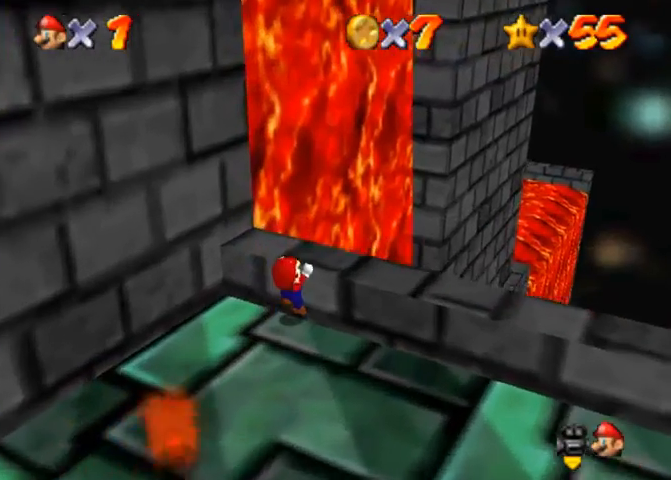
{"buttons": [], "left_stick": "up", "right_stick": "center", "events": [[67, "CROSS", "up"], [300, "CROSS", "down"], [367, "CROSS", "up"], [500, "left_stick", "up"]]}
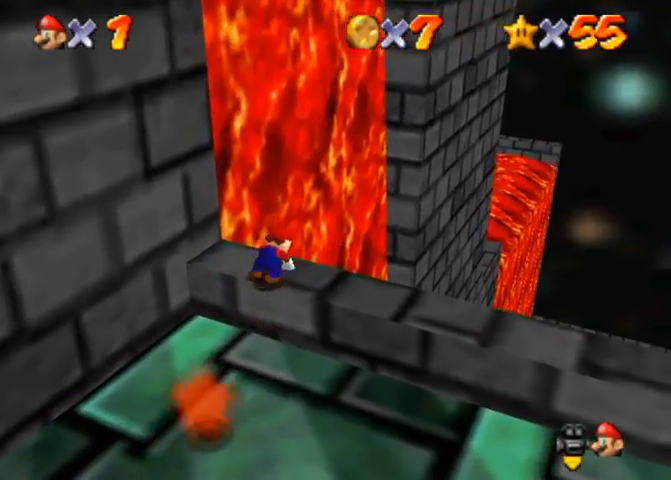
{"buttons": [], "left_stick": "center", "right_stick": "center", "events": [[200, "left_stick", "center"]]}
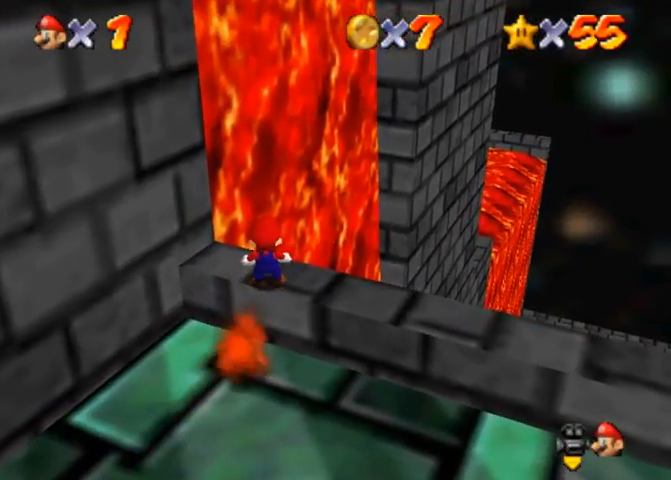
{"buttons": [], "left_stick": "center", "right_stick": "center", "events": []}
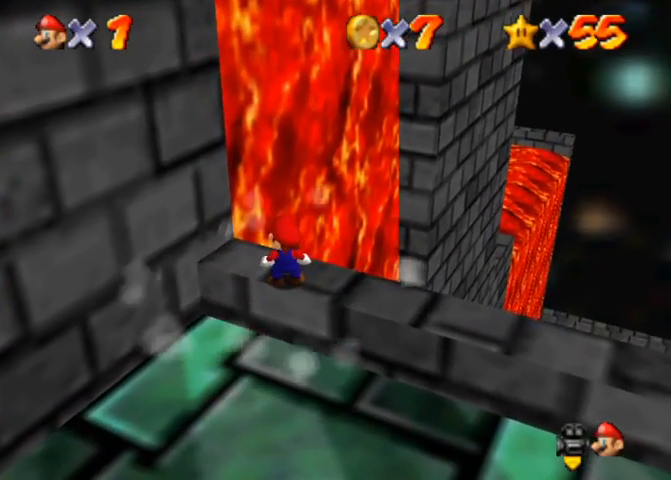
{"buttons": [], "left_stick": "center", "right_stick": "center", "events": []}
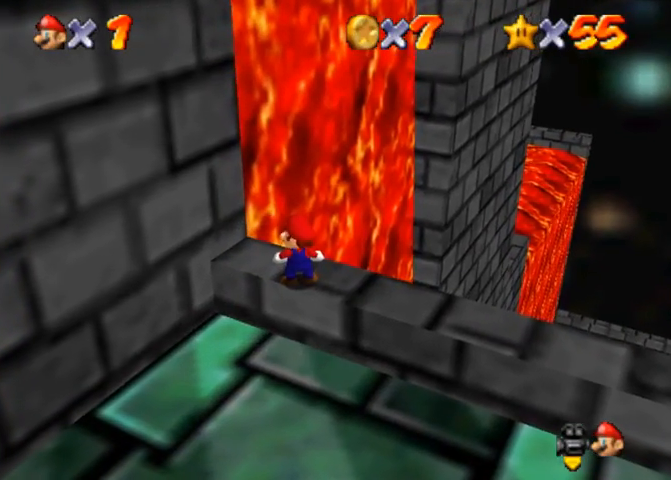
{"buttons": [], "left_stick": "center", "right_stick": "center", "events": []}
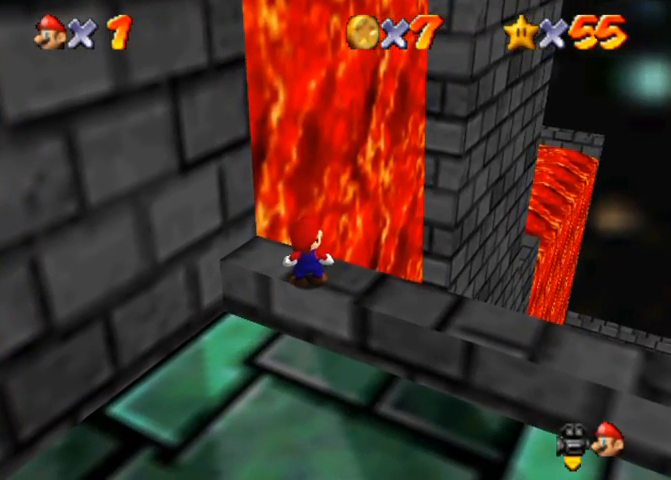
{"buttons": [], "left_stick": "center", "right_stick": "center", "events": []}
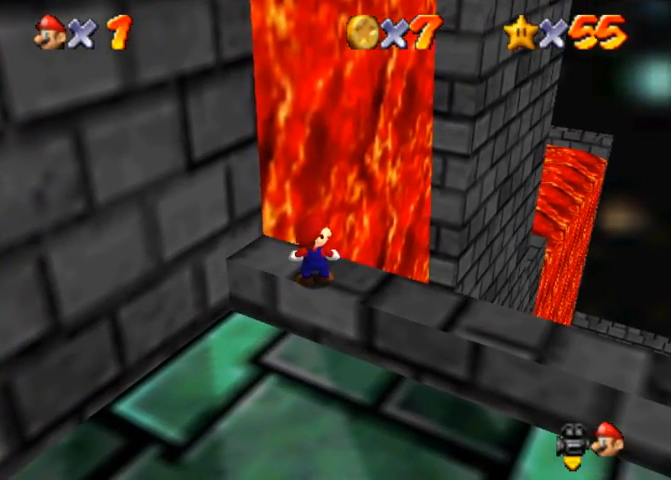
{"buttons": [], "left_stick": "center", "right_stick": "center", "events": []}
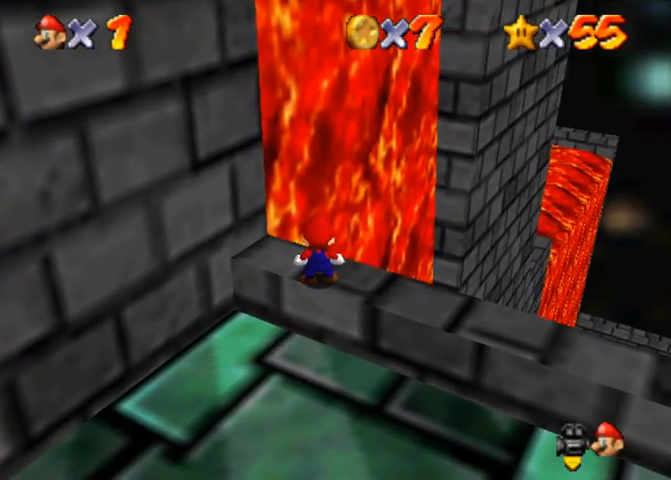
{"buttons": [], "left_stick": "center", "right_stick": "up-left", "events": [[233, "right_stick", "up-left"], [367, "right_stick", "center"], [433, "right_stick", "up-left"]]}
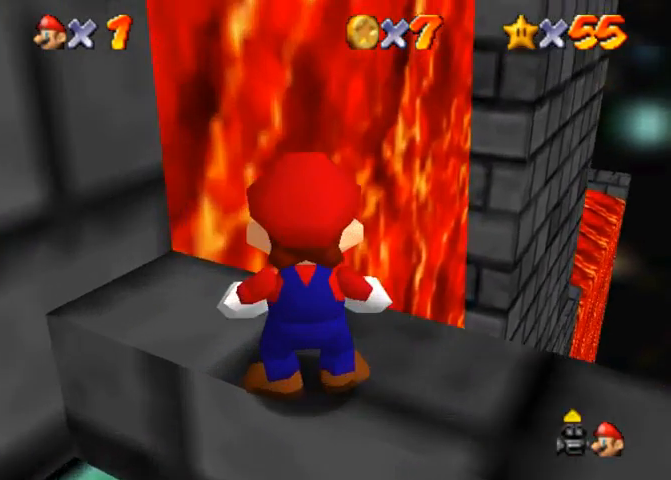
{"buttons": [], "left_stick": "down", "right_stick": "center", "events": [[67, "right_stick", "up"], [167, "right_stick", "center"], [400, "left_stick", "down"]]}
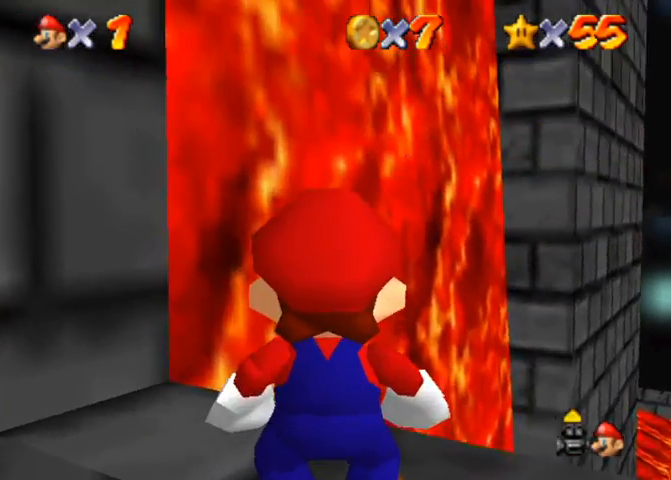
{"buttons": [], "left_stick": "center", "right_stick": "center", "events": [[400, "left_stick", "left"], [467, "left_stick", "center"]]}
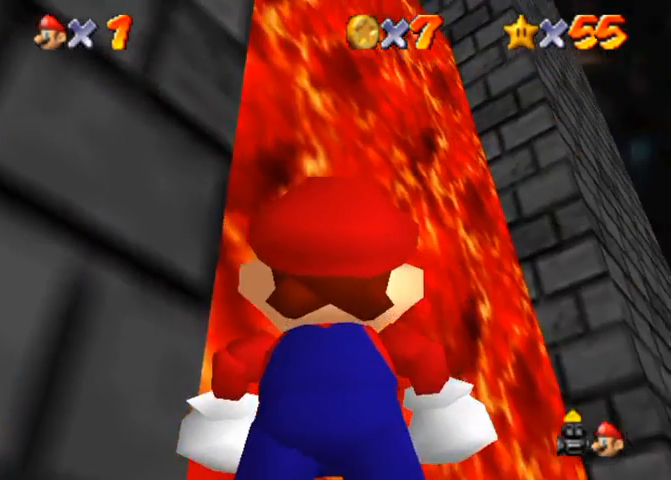
{"buttons": [], "left_stick": "center", "right_stick": "center", "events": [[233, "left_stick", "down-left"], [400, "left_stick", "center"]]}
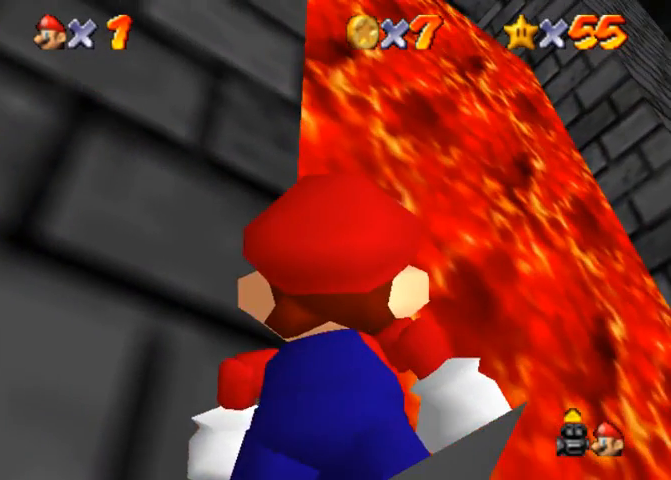
{"buttons": [], "left_stick": "center", "right_stick": "center", "events": []}
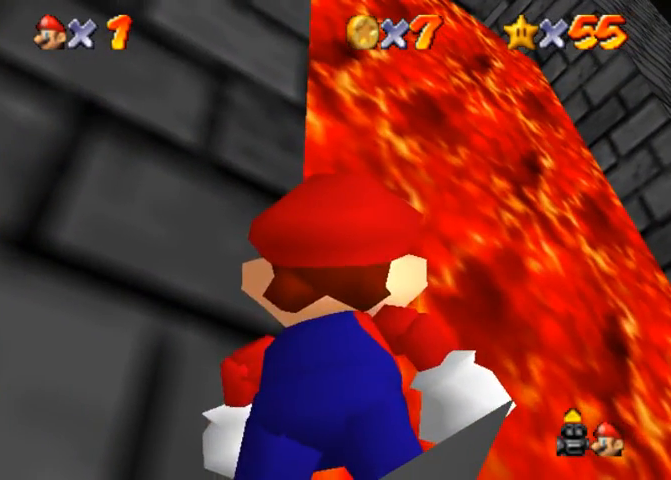
{"buttons": [], "left_stick": "center", "right_stick": "center", "events": []}
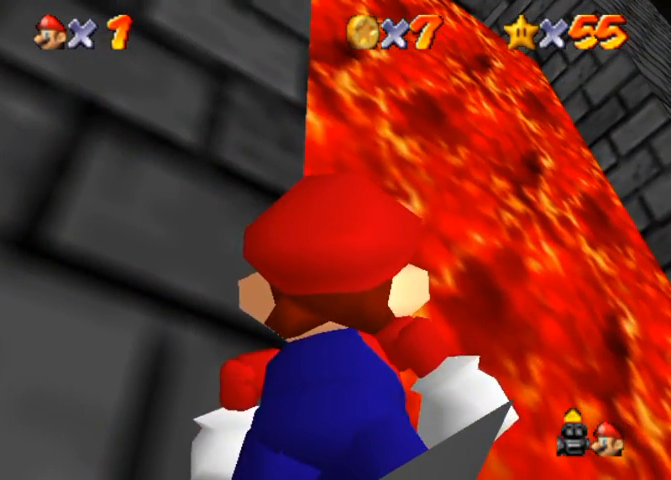
{"buttons": [], "left_stick": "center", "right_stick": "center", "events": []}
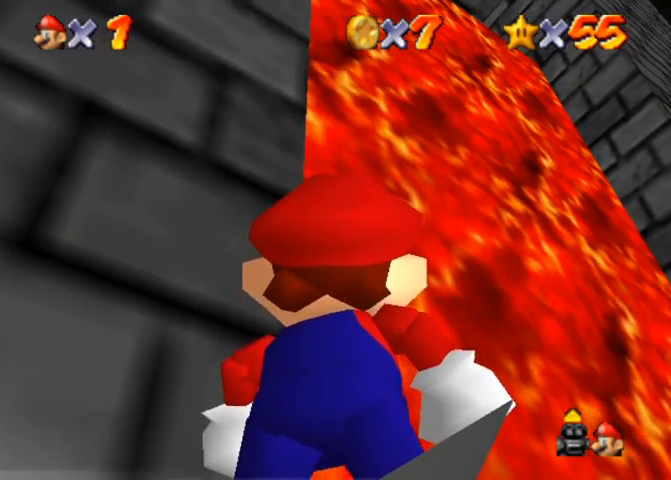
{"buttons": [], "left_stick": "center", "right_stick": "down-right", "events": [[33, "right_stick", "down-right"], [167, "right_stick", "center"], [267, "right_stick", "down-right"], [400, "right_stick", "center"], [467, "right_stick", "down-right"]]}
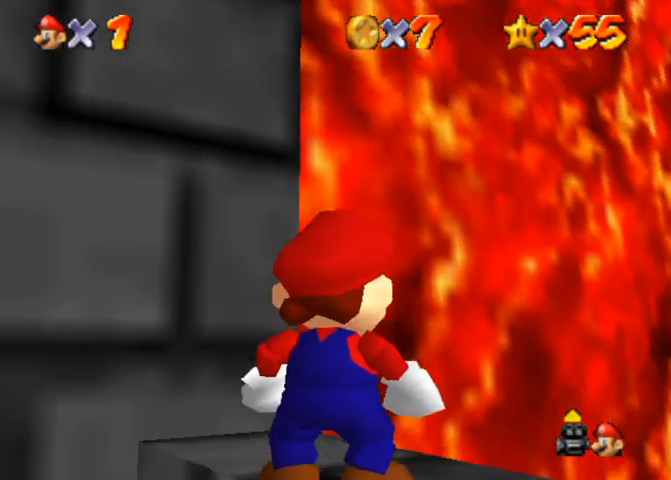
{"buttons": [], "left_stick": "center", "right_stick": "center", "events": [[67, "right_stick", "center"], [167, "right_stick", "right"], [300, "right_stick", "center"], [433, "right_stick", "down-right"], [500, "right_stick", "center"]]}
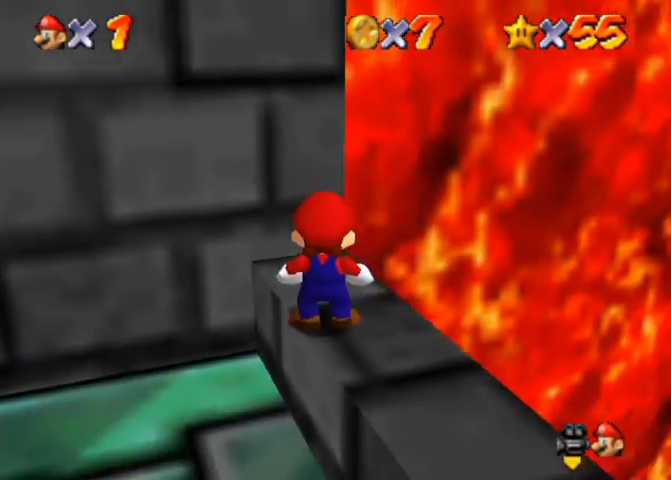
{"buttons": [], "left_stick": "center", "right_stick": "center", "events": []}
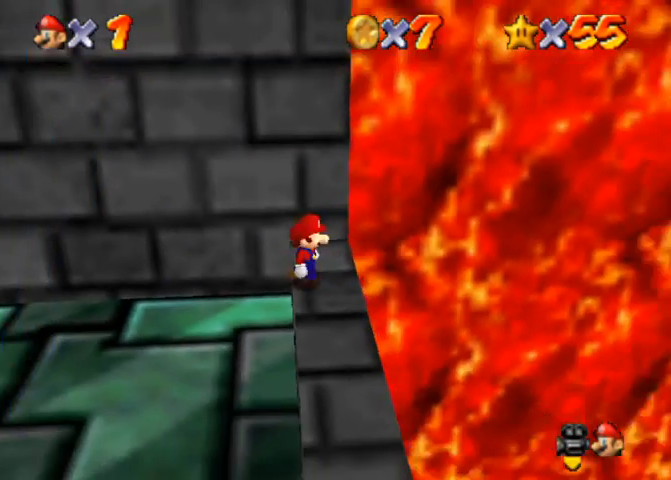
{"buttons": [], "left_stick": "center", "right_stick": "center", "events": [[67, "right_stick", "down-left"], [267, "right_stick", "center"], [333, "right_stick", "down-left"], [500, "right_stick", "center"]]}
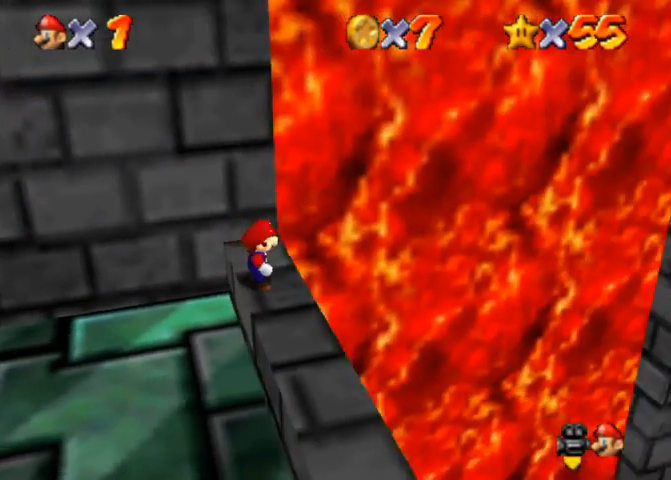
{"buttons": [], "left_stick": "center", "right_stick": "center", "events": []}
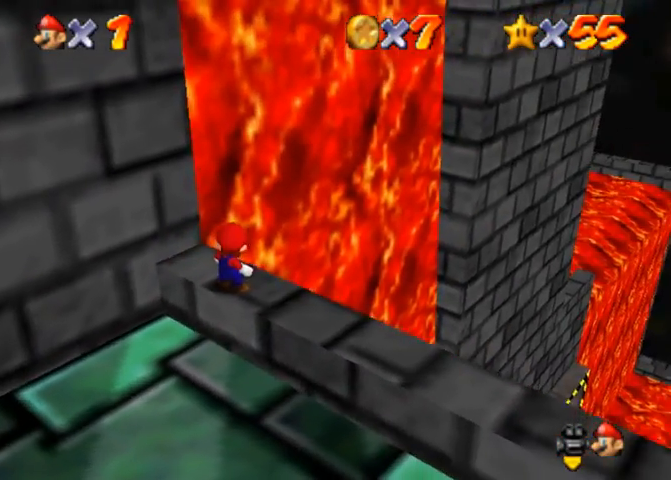
{"buttons": [], "left_stick": "center", "right_stick": "center", "events": []}
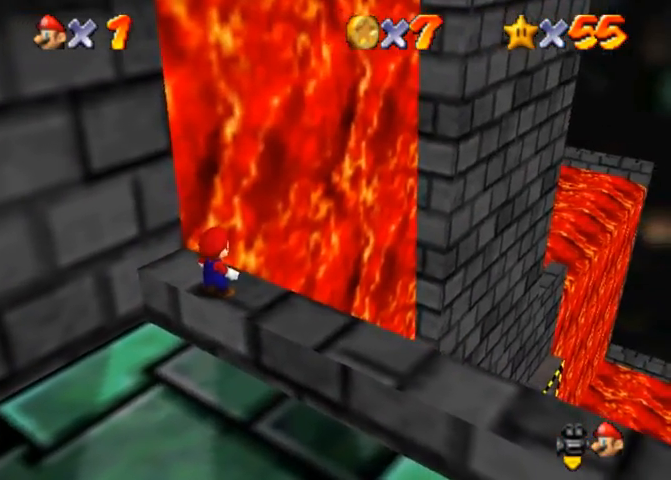
{"buttons": ["CROSS"], "left_stick": "down", "right_stick": "center", "events": [[433, "CROSS", "down"], [467, "left_stick", "down"]]}
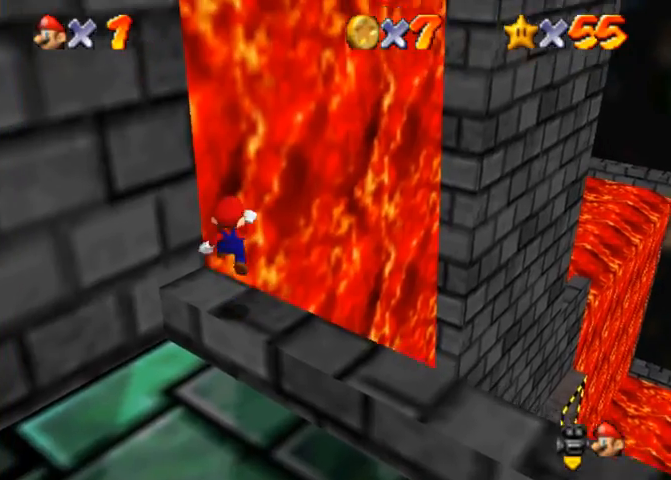
{"buttons": ["CROSS"], "left_stick": "down", "right_stick": "center", "events": []}
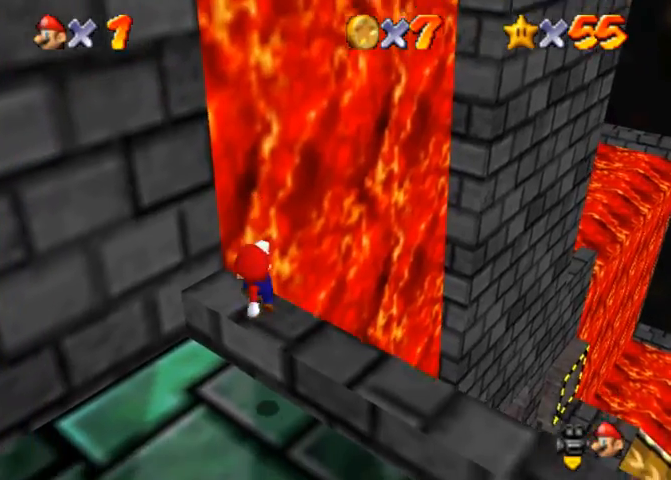
{"buttons": [], "left_stick": "up", "right_stick": "center", "events": [[167, "SQUARE", "down"], [200, "left_stick", "up"], [267, "CROSS", "up"], [267, "SQUARE", "up"]]}
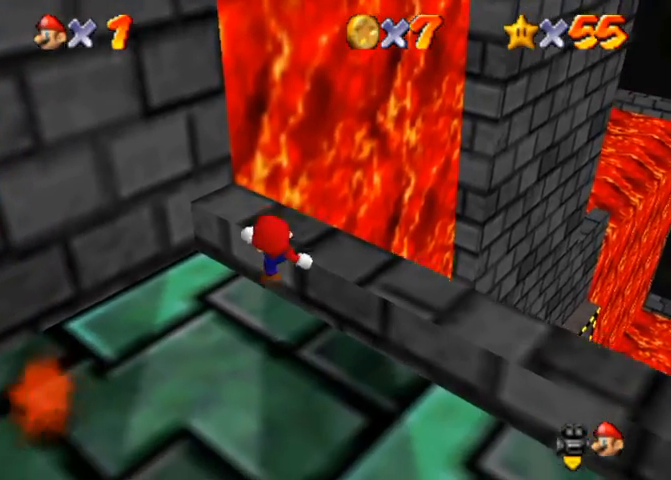
{"buttons": [], "left_stick": "up", "right_stick": "center", "events": [[267, "CROSS", "down"], [467, "CROSS", "up"]]}
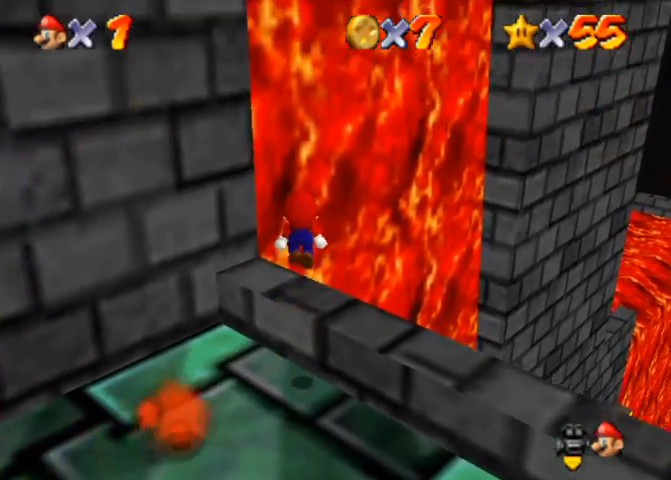
{"buttons": ["CROSS"], "left_stick": "up", "right_stick": "center", "events": [[433, "CROSS", "down"]]}
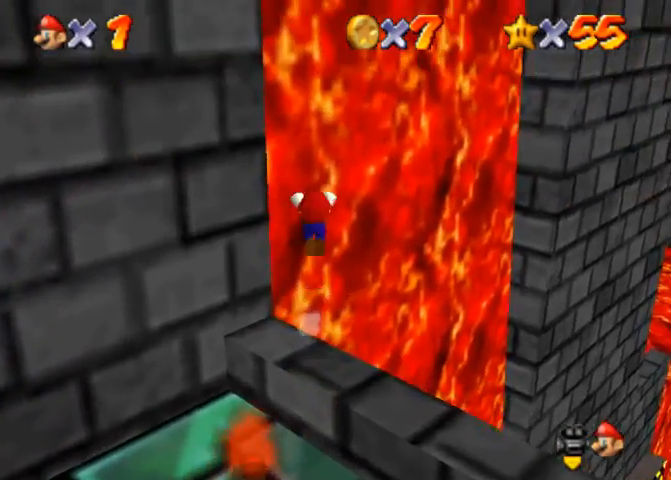
{"buttons": [], "left_stick": "left", "right_stick": "center", "events": [[67, "CROSS", "up"], [67, "left_stick", "right"], [133, "left_stick", "center"], [300, "right_stick", "right"], [333, "left_stick", "left"], [433, "right_stick", "center"]]}